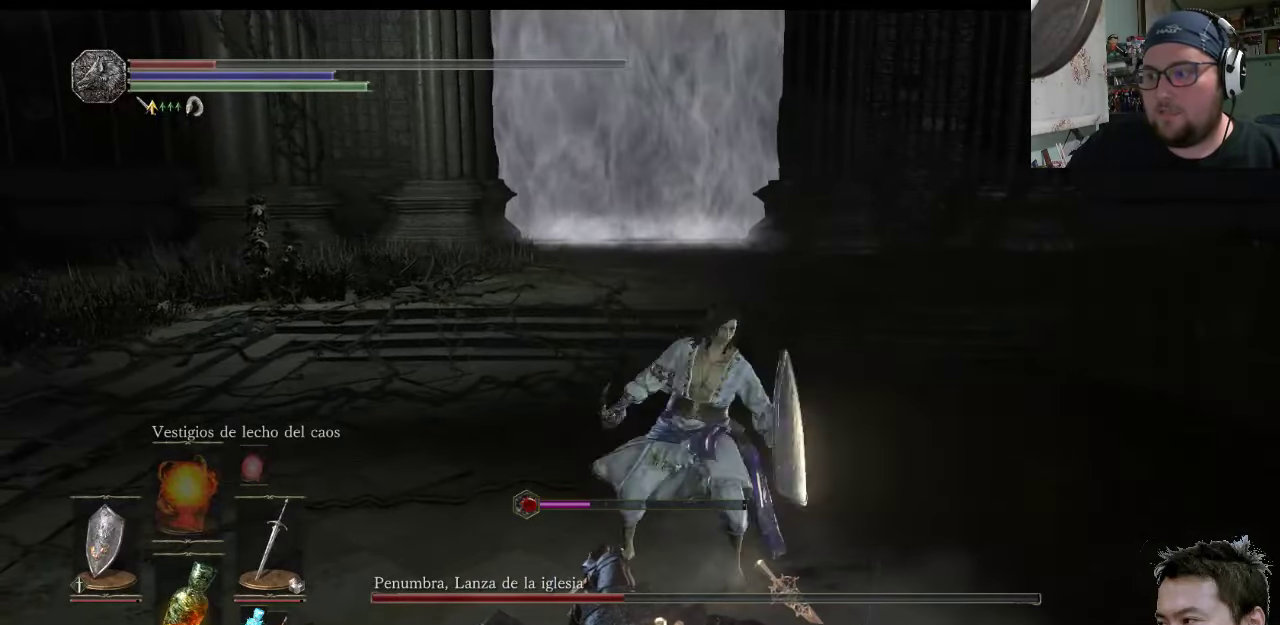
Gameplay with a controller (PlayStation layout); each line is a JSON object with the inputs held at the frame after it. "events" lists button and stick changes between this image and that frame as [ms after this image, input, new state], when the widget could be followed in between. Not read: L2 L3 R2 R3.
{"buttons": [], "left_stick": "down-left", "right_stick": "center", "events": [[17, "CIRCLE", "down"], [117, "CIRCLE", "up"], [183, "CIRCLE", "down"], [267, "CIRCLE", "up"], [350, "CIRCLE", "down"], [433, "CIRCLE", "up"]]}
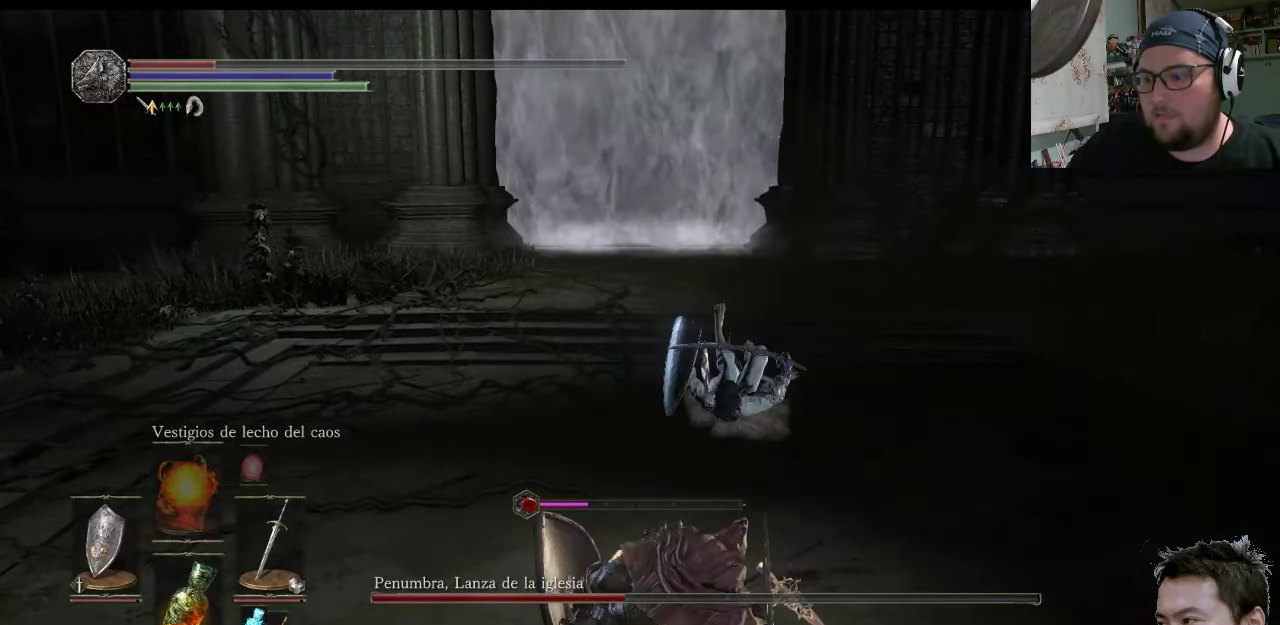
{"buttons": [], "left_stick": "down-left", "right_stick": "center", "events": [[33, "CIRCLE", "down"], [100, "CIRCLE", "up"], [200, "CIRCLE", "down"], [267, "CIRCLE", "up"], [367, "CIRCLE", "down"], [467, "CIRCLE", "up"]]}
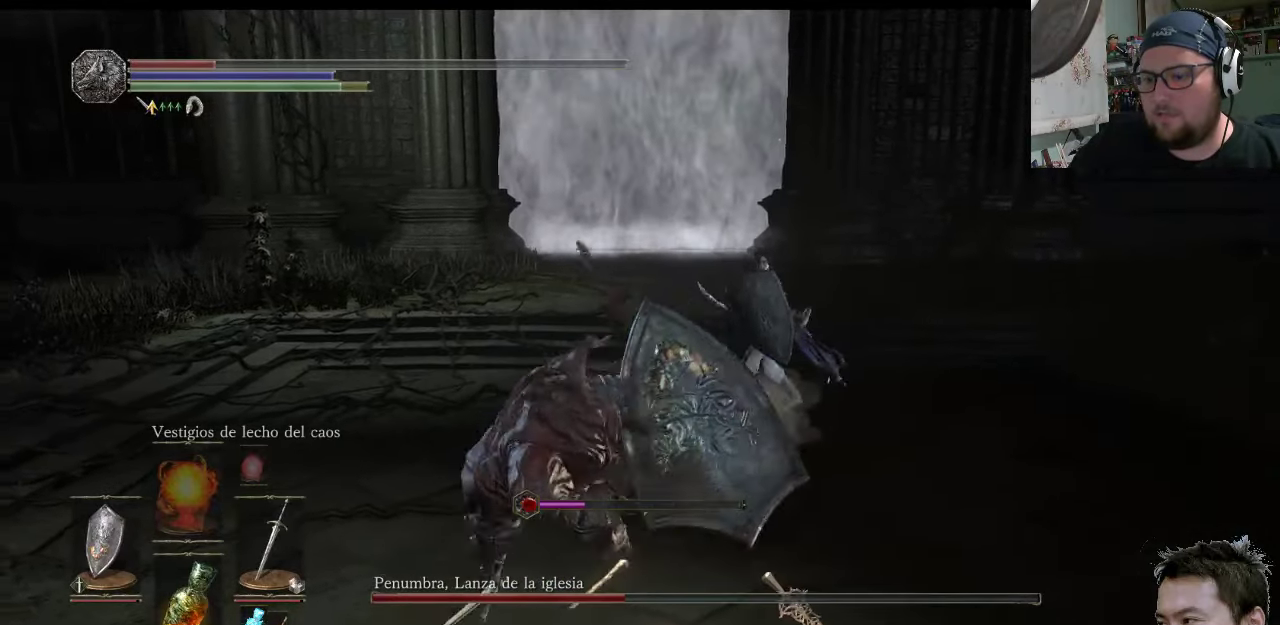
{"buttons": ["CIRCLE"], "left_stick": "down-left", "right_stick": "center", "events": [[33, "CIRCLE", "down"], [167, "CIRCLE", "up"], [467, "CIRCLE", "down"]]}
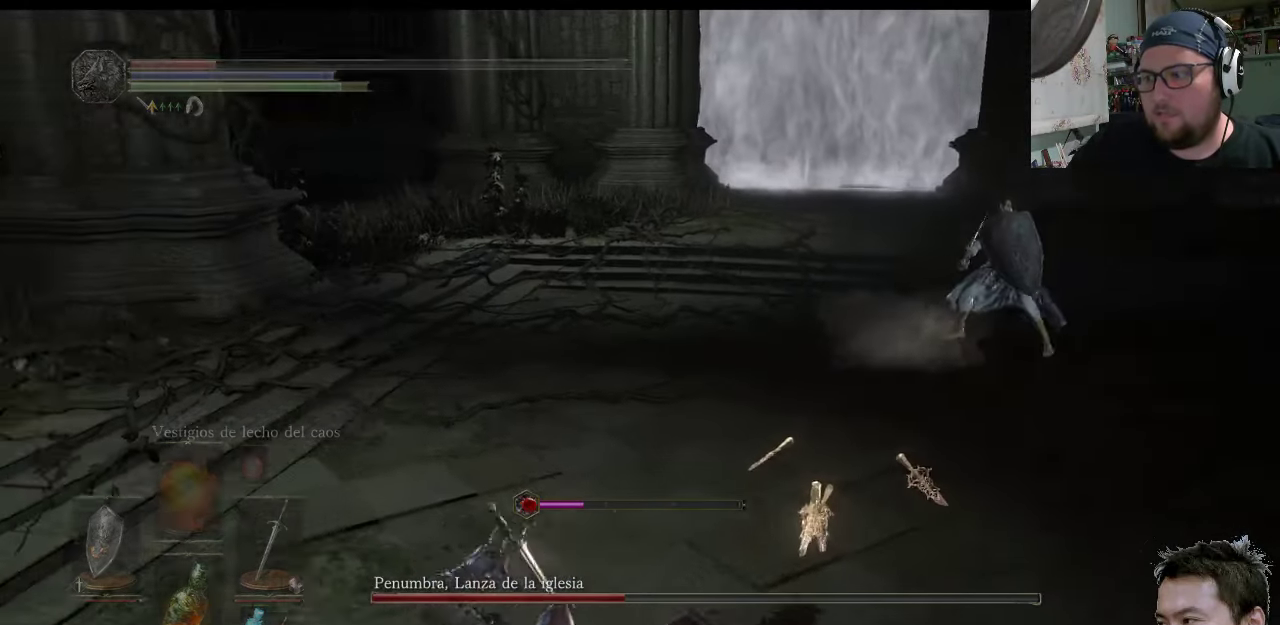
{"buttons": [], "left_stick": "down", "right_stick": "down-right", "events": [[100, "CIRCLE", "up"], [417, "right_stick", "down-right"], [483, "left_stick", "down"]]}
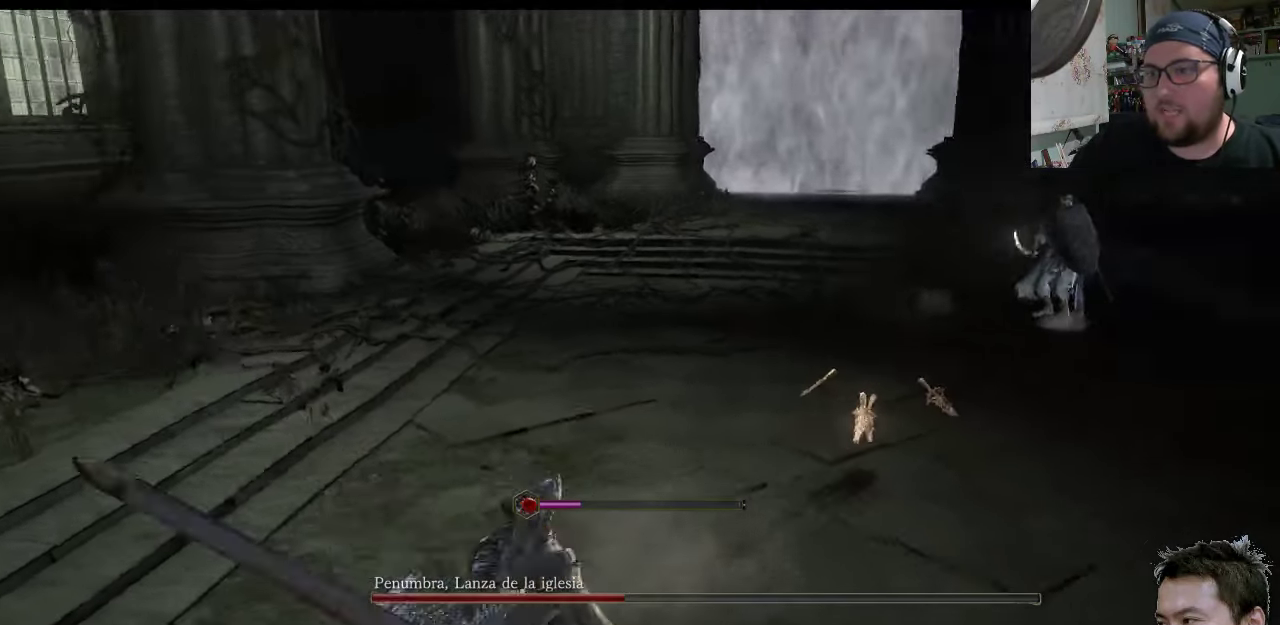
{"buttons": [], "left_stick": "down", "right_stick": "center", "events": [[117, "right_stick", "center"], [217, "SQUARE", "down"], [350, "SQUARE", "up"]]}
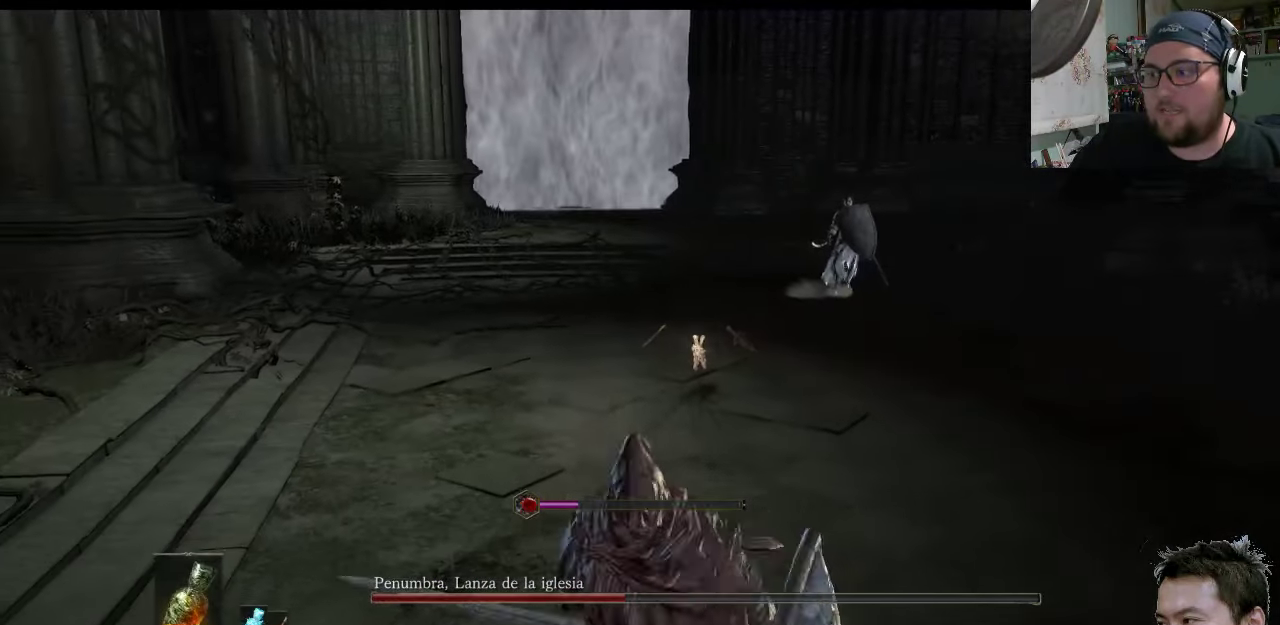
{"buttons": [], "left_stick": "down", "right_stick": "center", "events": [[17, "SQUARE", "down"], [83, "SQUARE", "up"]]}
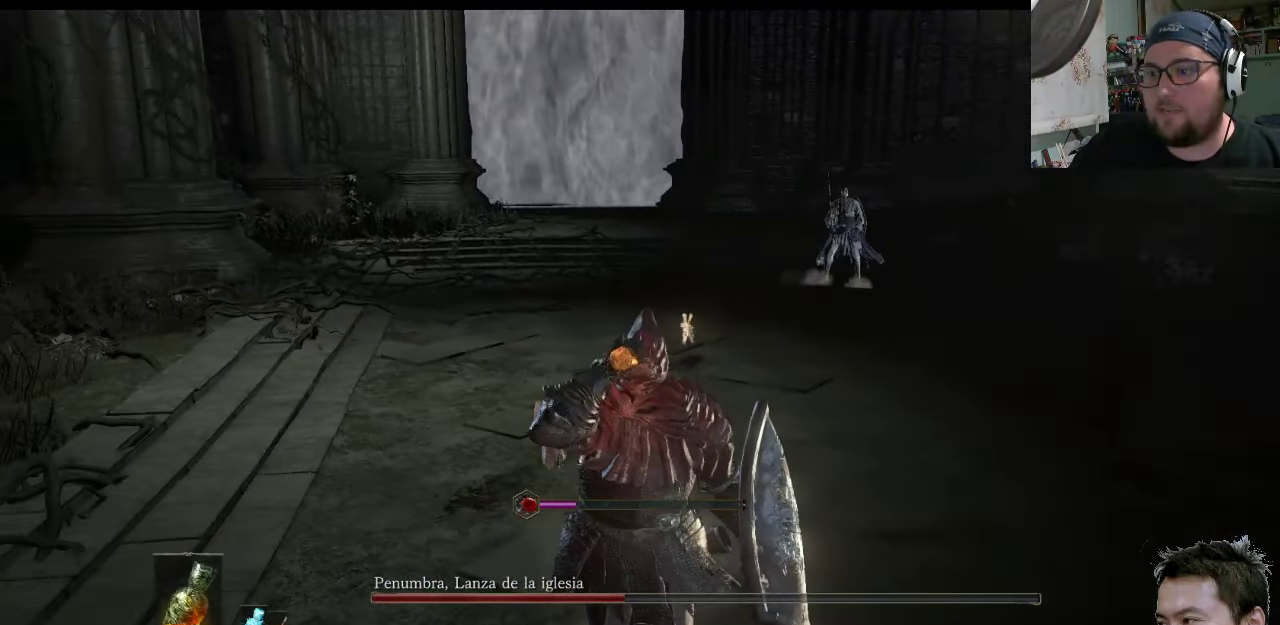
{"buttons": [], "left_stick": "down-right", "right_stick": "center", "events": [[183, "left_stick", "down-right"]]}
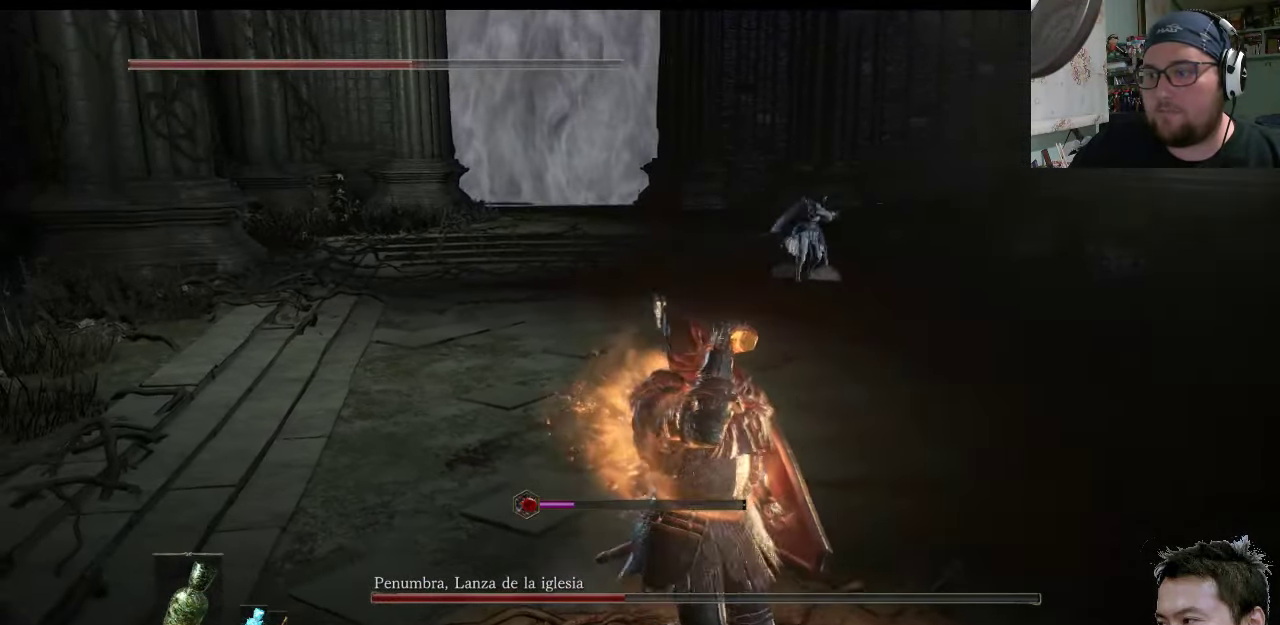
{"buttons": [], "left_stick": "down-right", "right_stick": "center", "events": [[150, "right_stick", "left"], [200, "right_stick", "center"]]}
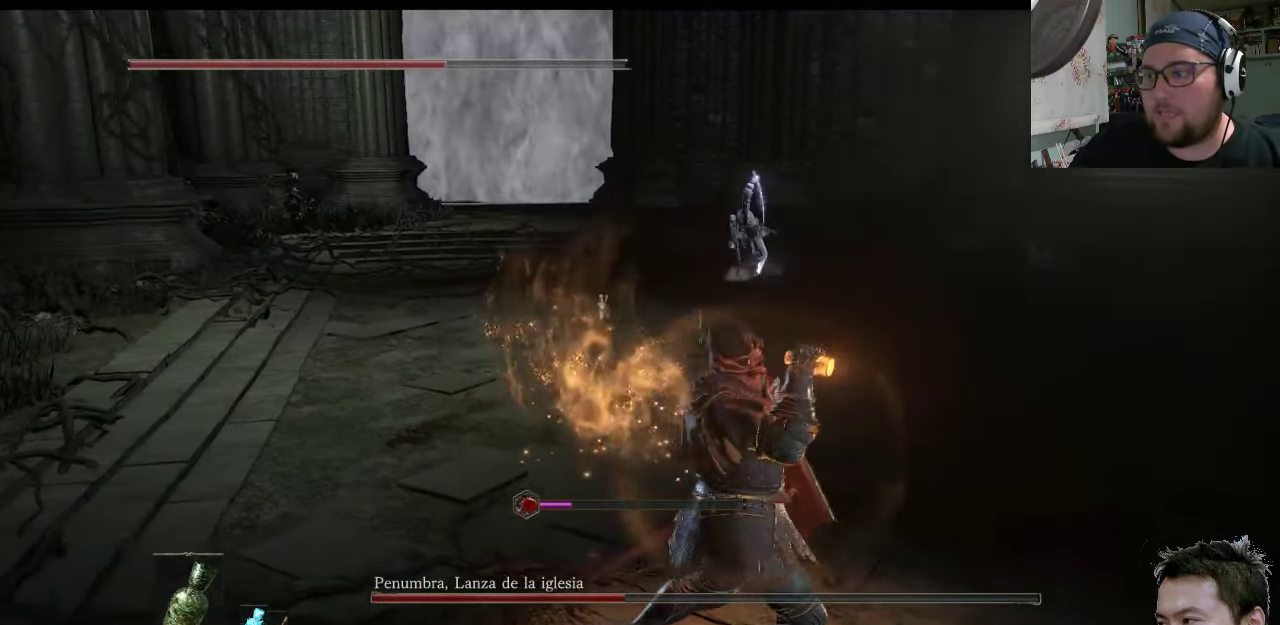
{"buttons": [], "left_stick": "down-right", "right_stick": "center", "events": [[367, "CIRCLE", "down"], [467, "CIRCLE", "up"]]}
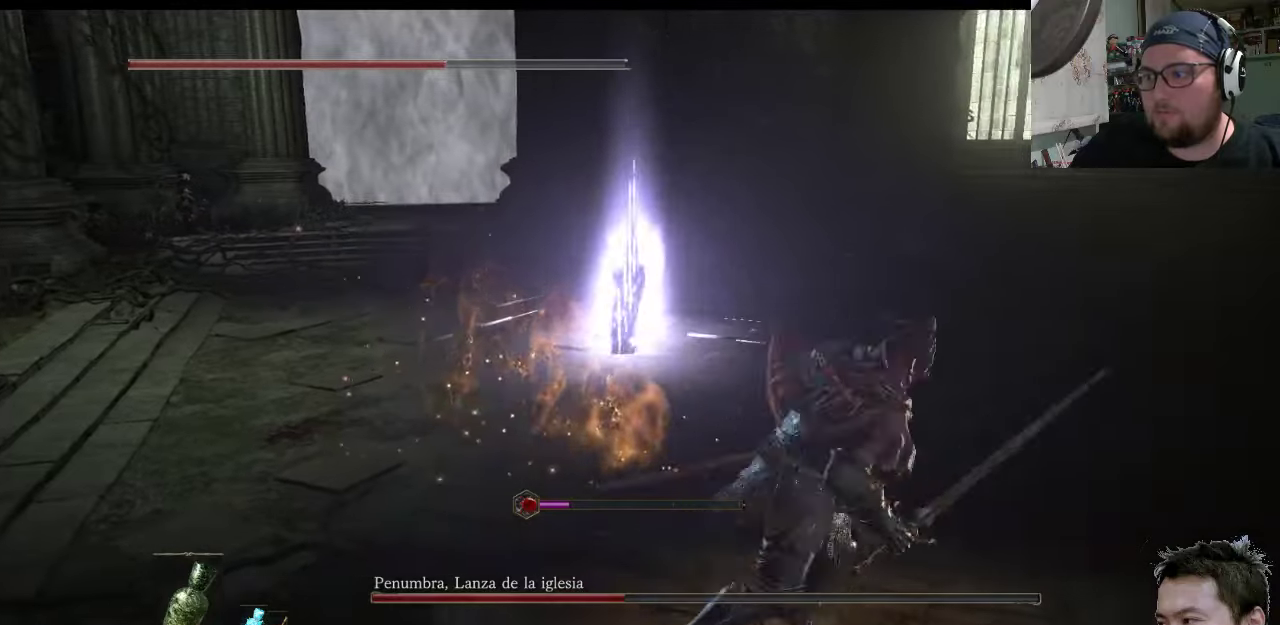
{"buttons": [], "left_stick": "up-right", "right_stick": "left", "events": [[100, "left_stick", "up-right"], [400, "right_stick", "left"]]}
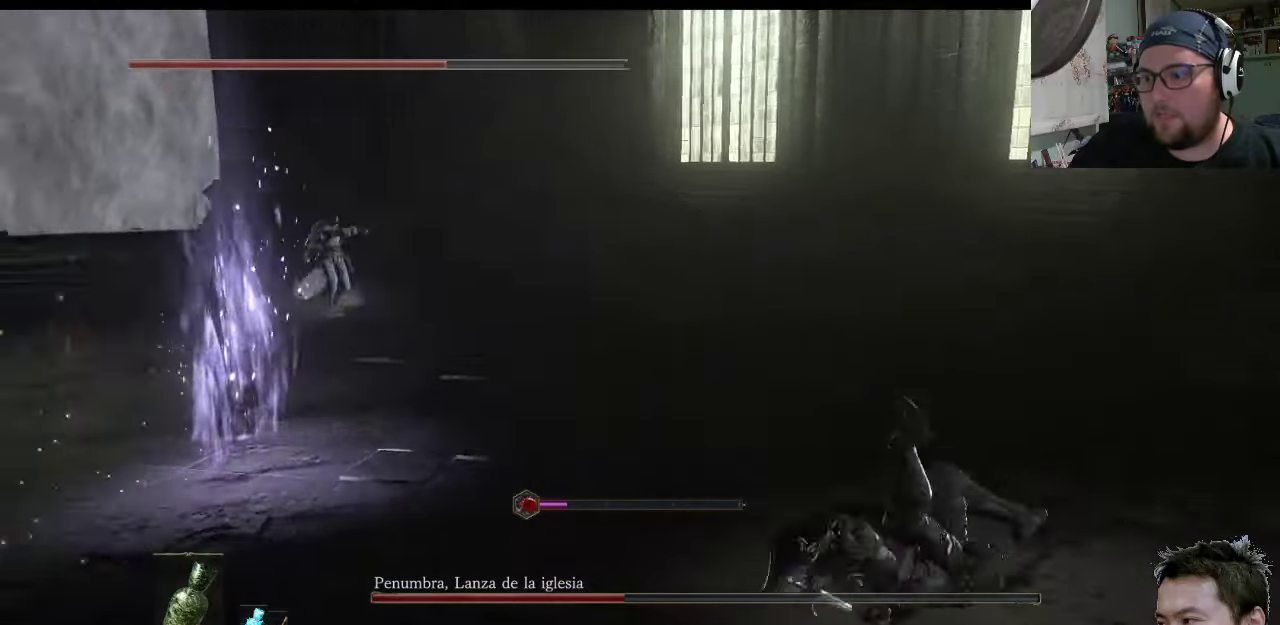
{"buttons": [], "left_stick": "up-right", "right_stick": "center", "events": [[67, "right_stick", "up-left"], [217, "right_stick", "center"]]}
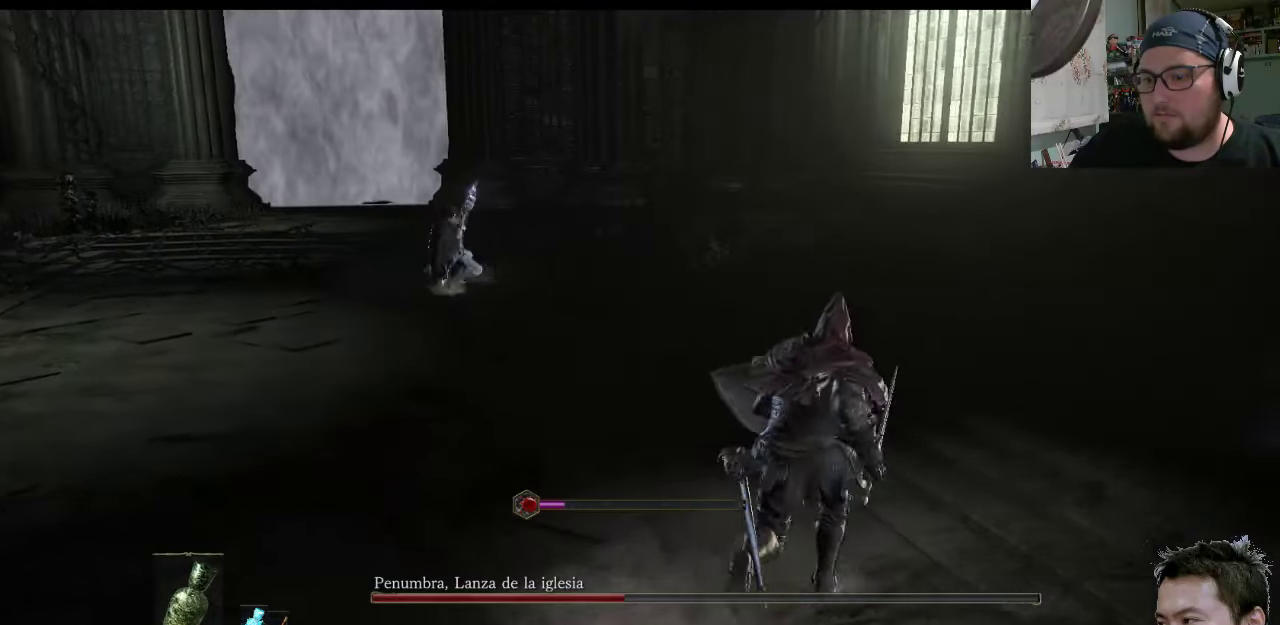
{"buttons": [], "left_stick": "up-right", "right_stick": "center", "events": [[184, "left_stick", "up"], [450, "left_stick", "up-right"]]}
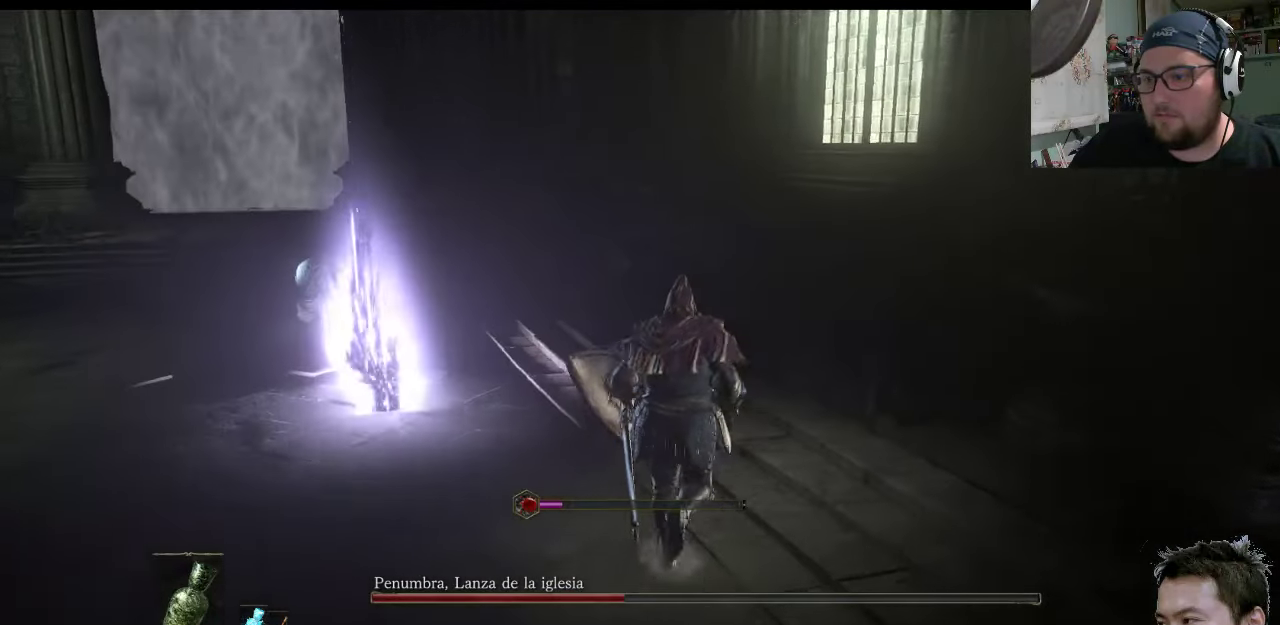
{"buttons": [], "left_stick": "up-right", "right_stick": "center", "events": []}
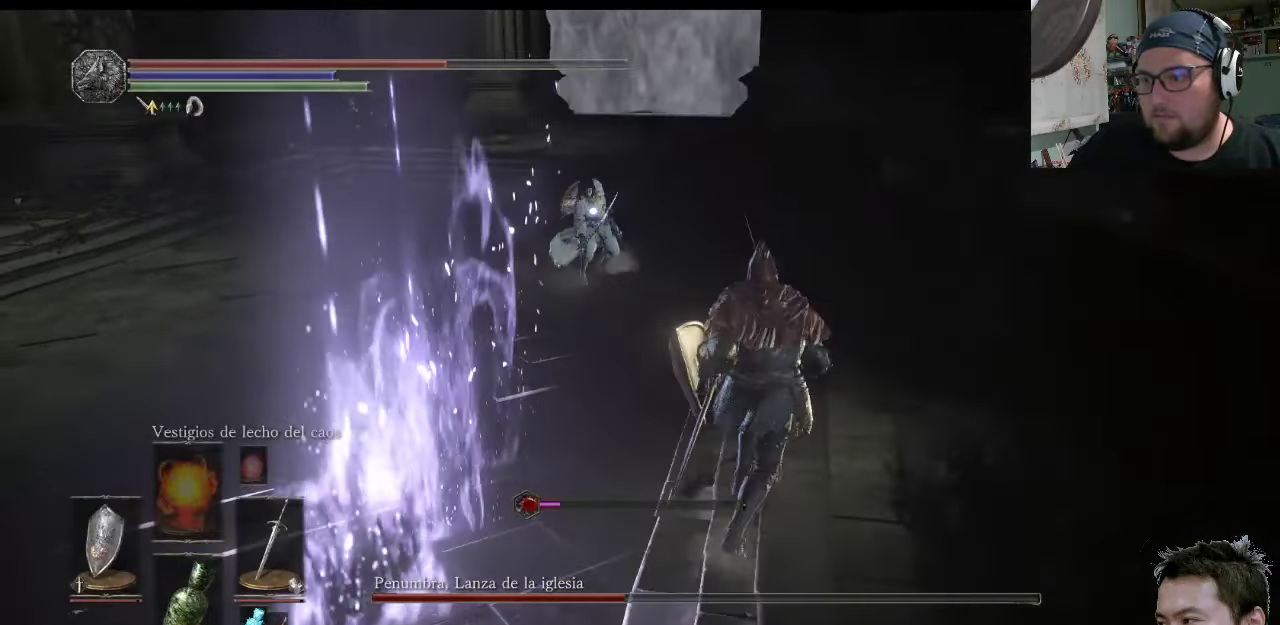
{"buttons": [], "left_stick": "up-right", "right_stick": "center", "events": []}
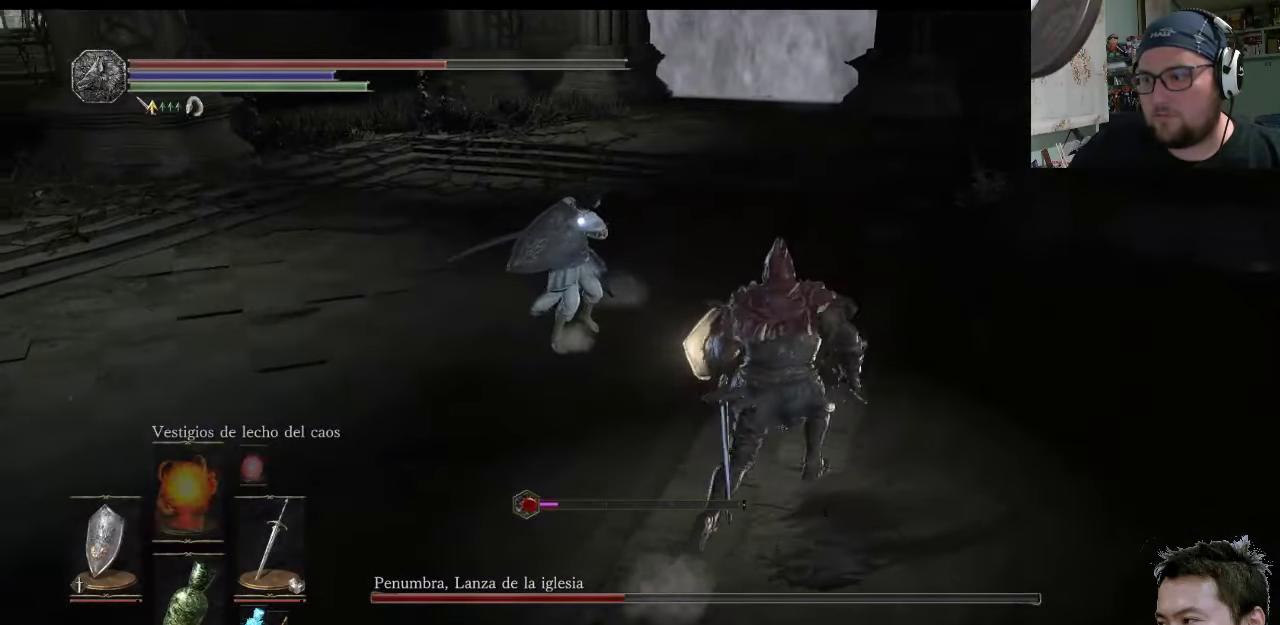
{"buttons": ["L1"], "left_stick": "right", "right_stick": "center", "events": [[167, "L1", "down"], [500, "left_stick", "right"]]}
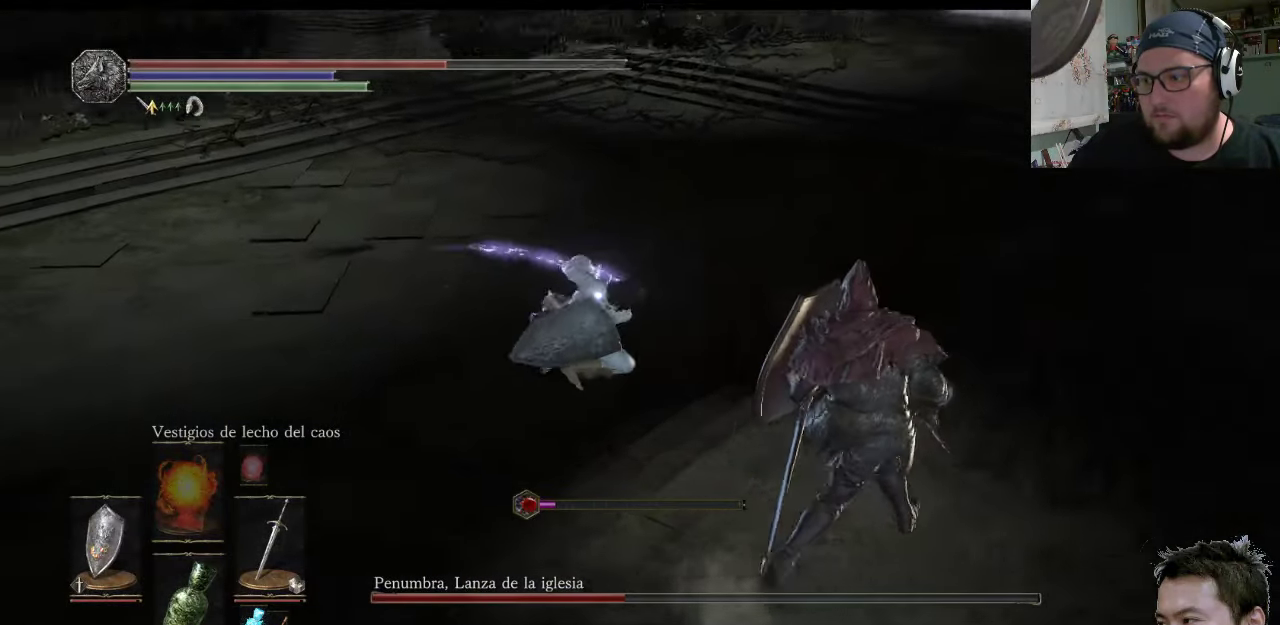
{"buttons": ["L1"], "left_stick": "down", "right_stick": "center", "events": [[34, "left_stick", "down-right"], [234, "CIRCLE", "down"], [367, "CIRCLE", "up"], [434, "left_stick", "down"]]}
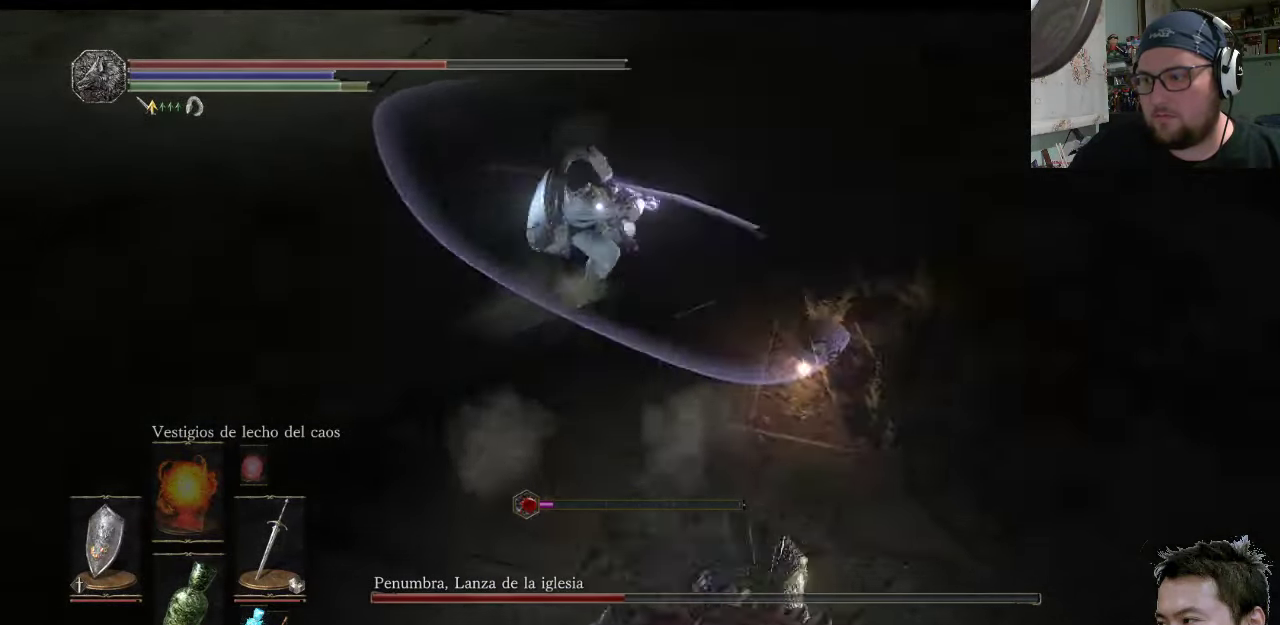
{"buttons": [], "left_stick": "down-left", "right_stick": "center", "events": [[167, "L1", "up"], [400, "left_stick", "down-left"]]}
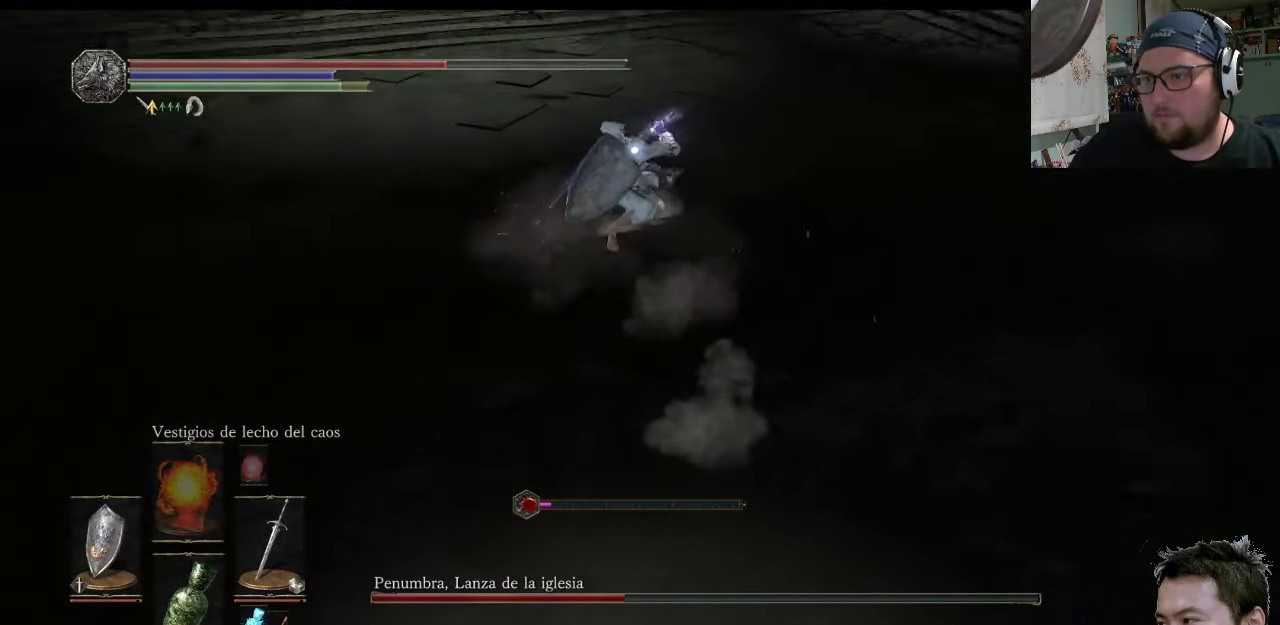
{"buttons": [], "left_stick": "up-left", "right_stick": "center", "events": [[184, "left_stick", "left"], [284, "left_stick", "up-left"]]}
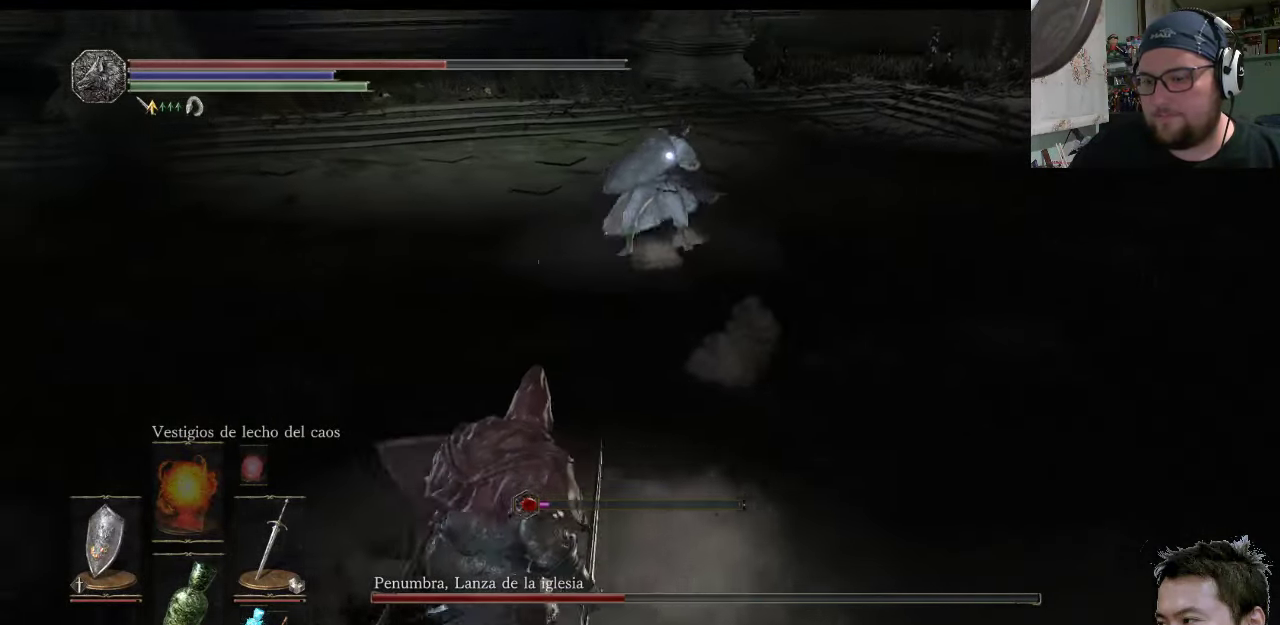
{"buttons": [], "left_stick": "up-left", "right_stick": "center", "events": []}
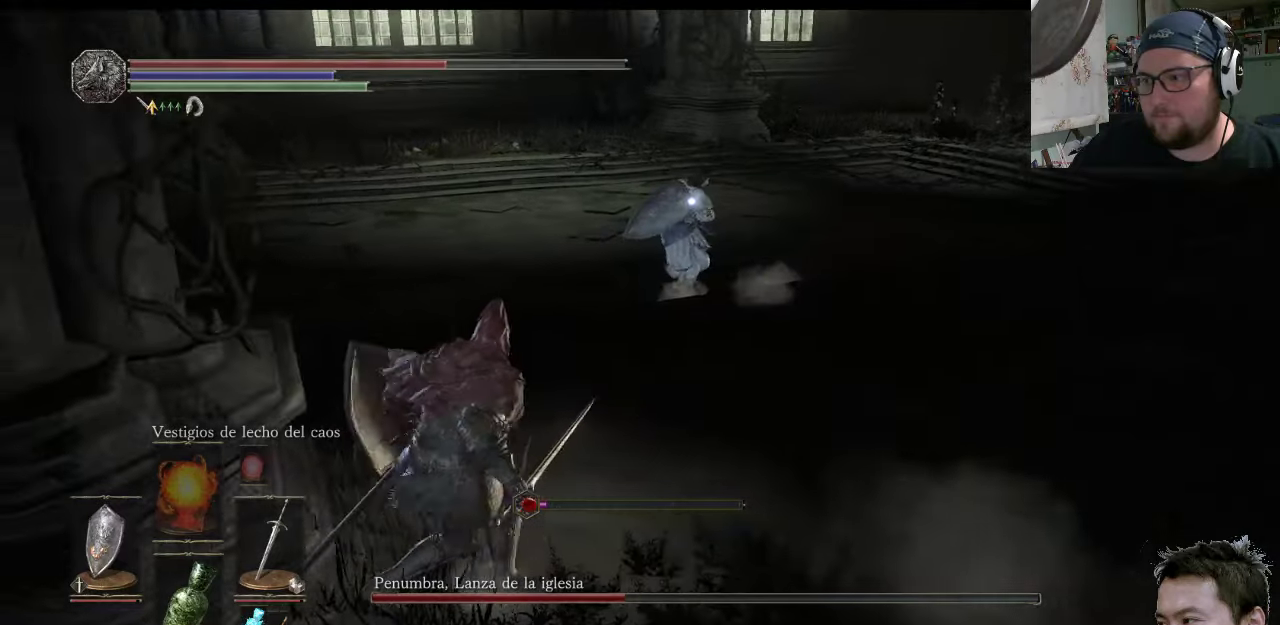
{"buttons": [], "left_stick": "down-left", "right_stick": "center", "events": [[150, "left_stick", "down-left"]]}
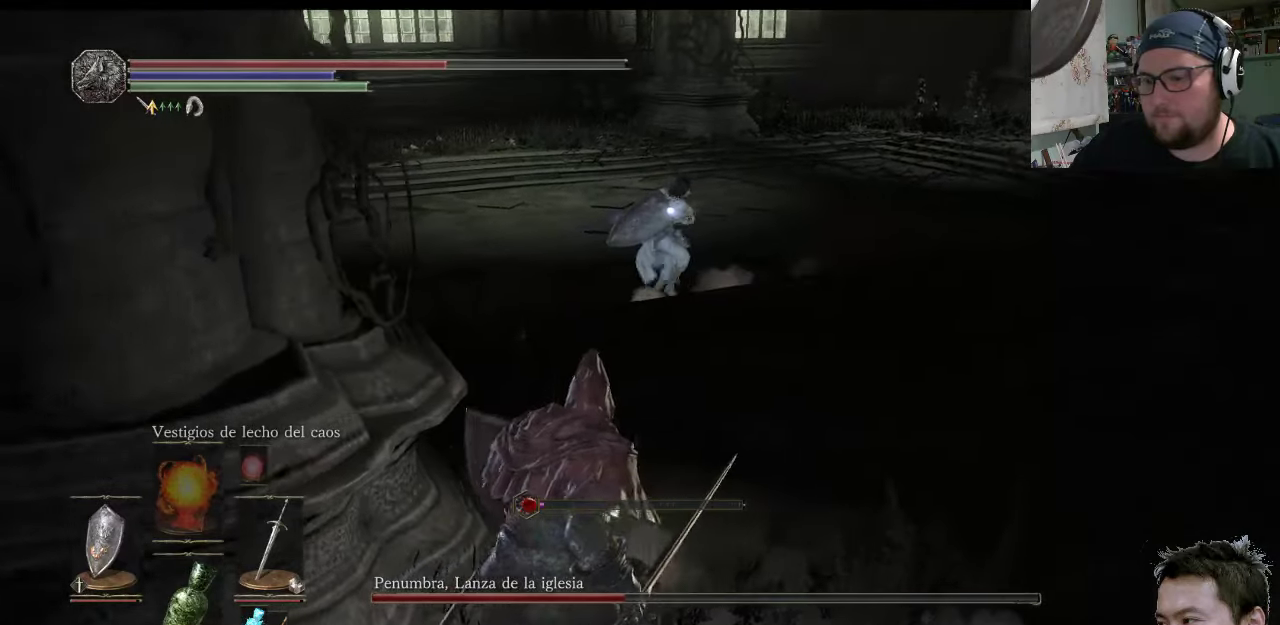
{"buttons": [], "left_stick": "down-left", "right_stick": "center", "events": []}
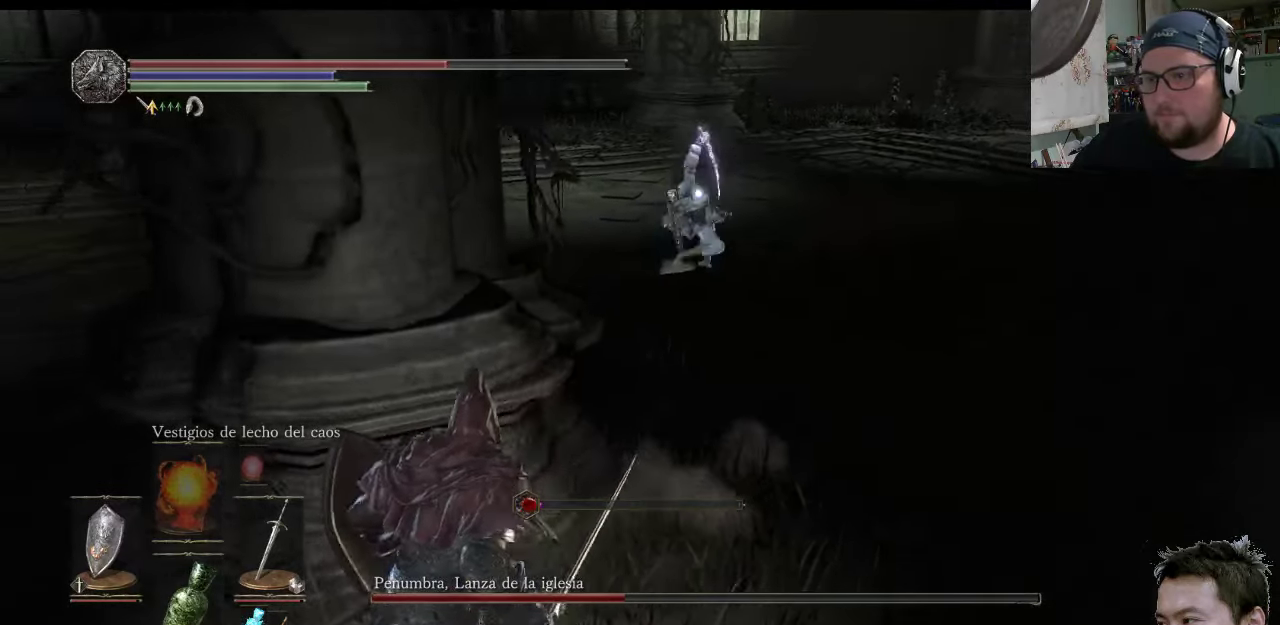
{"buttons": ["DPAD_RIGHT"], "left_stick": "down-left", "right_stick": "center", "events": [[466, "DPAD_RIGHT", "down"]]}
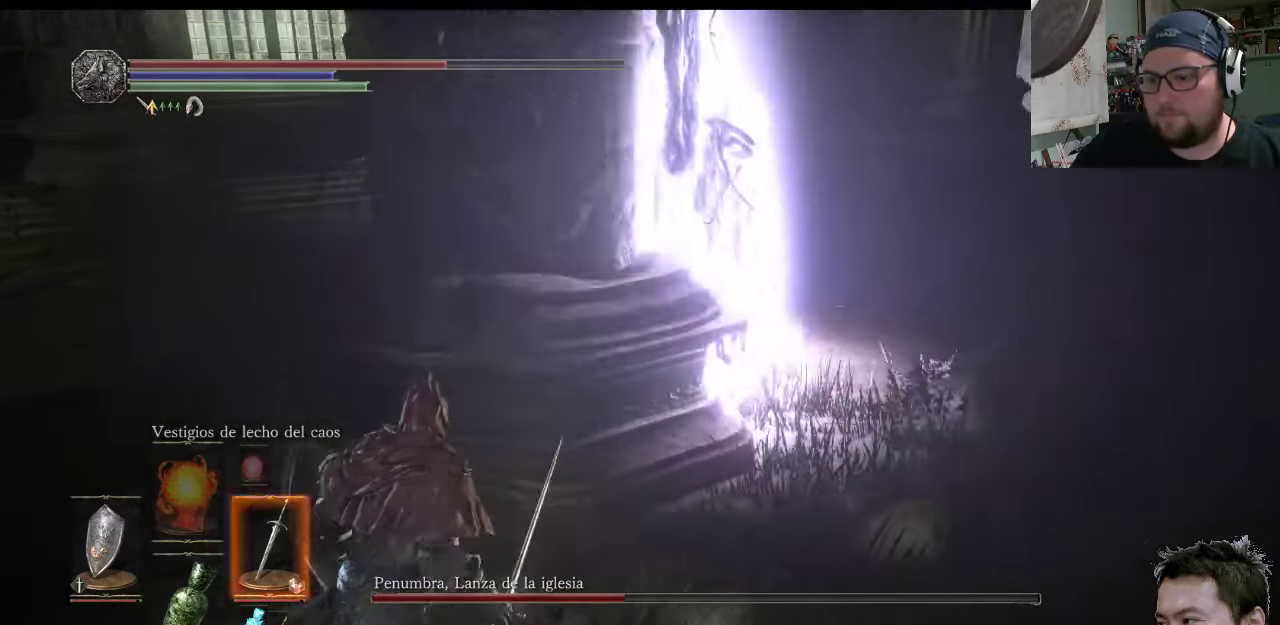
{"buttons": [], "left_stick": "down-left", "right_stick": "center", "events": [[100, "DPAD_RIGHT", "up"]]}
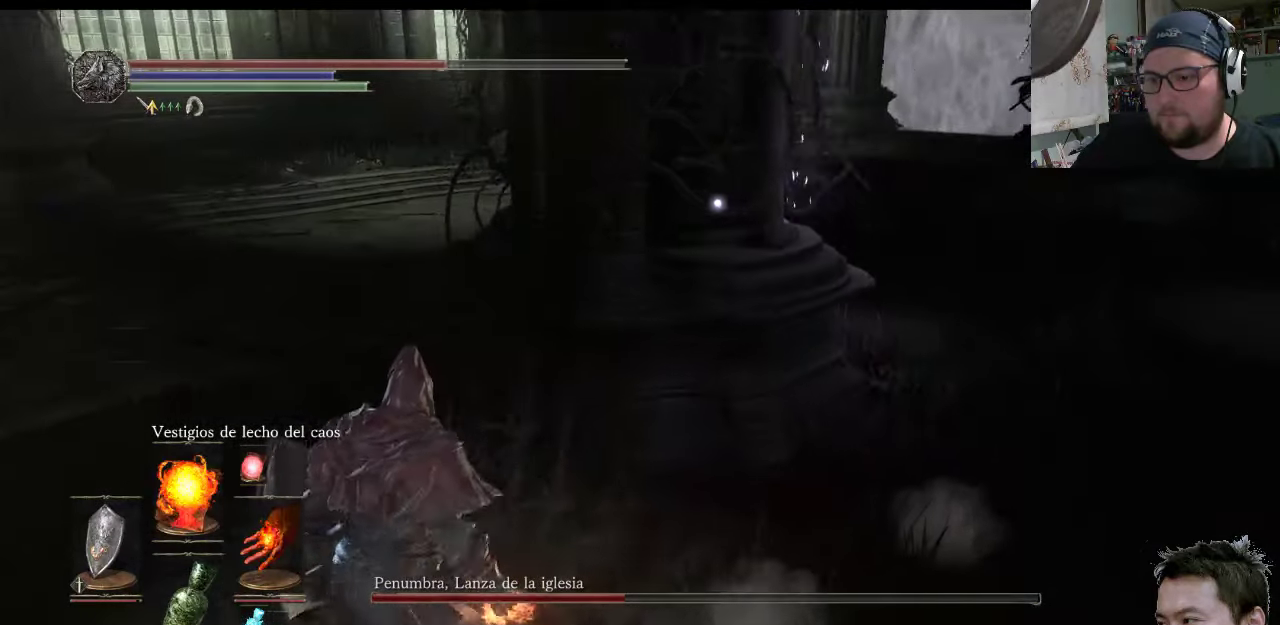
{"buttons": [], "left_stick": "down-right", "right_stick": "center", "events": [[233, "left_stick", "down-right"]]}
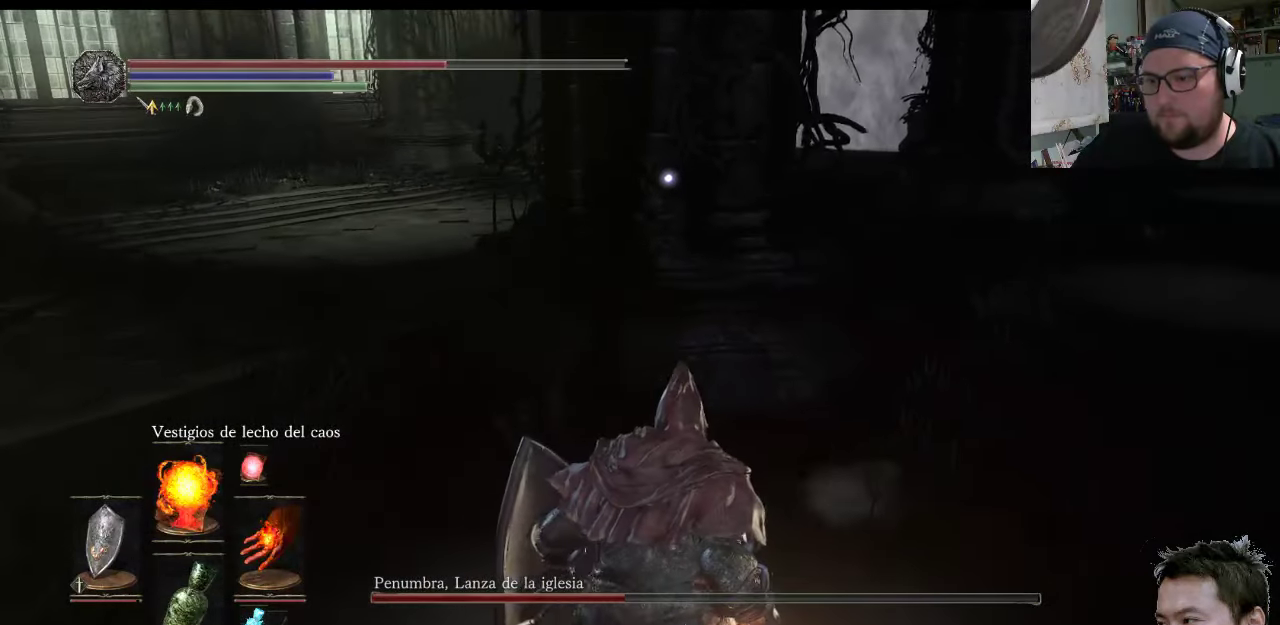
{"buttons": [], "left_stick": "center", "right_stick": "center", "events": [[250, "left_stick", "center"]]}
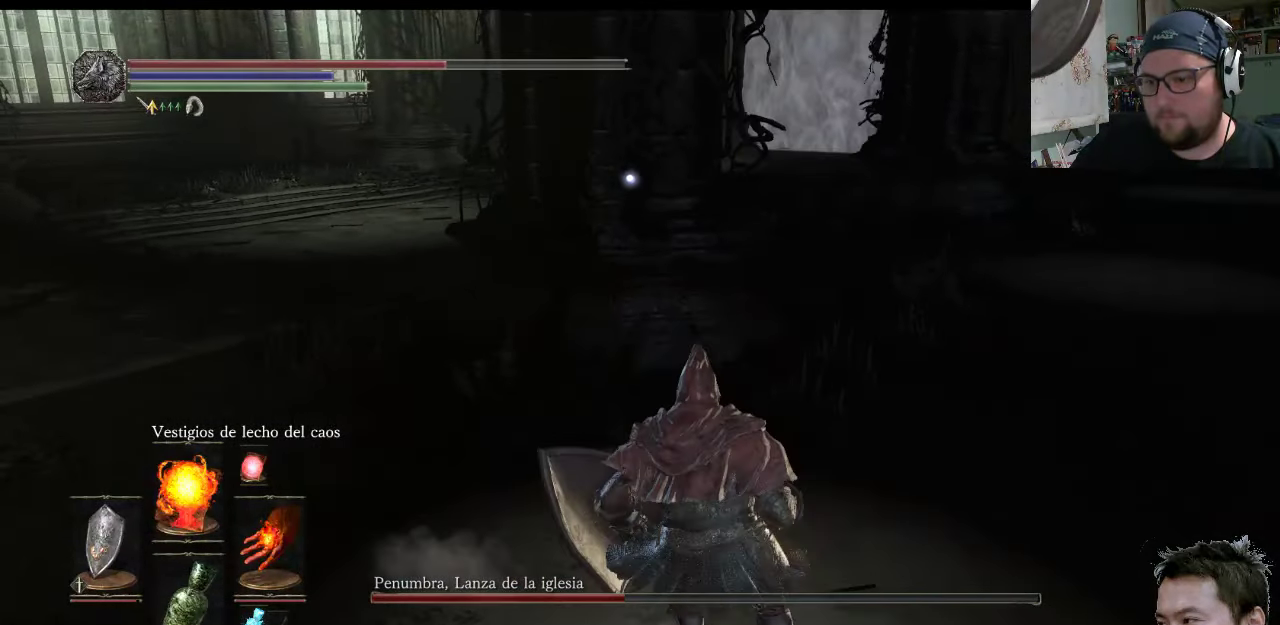
{"buttons": [], "left_stick": "center", "right_stick": "center", "events": []}
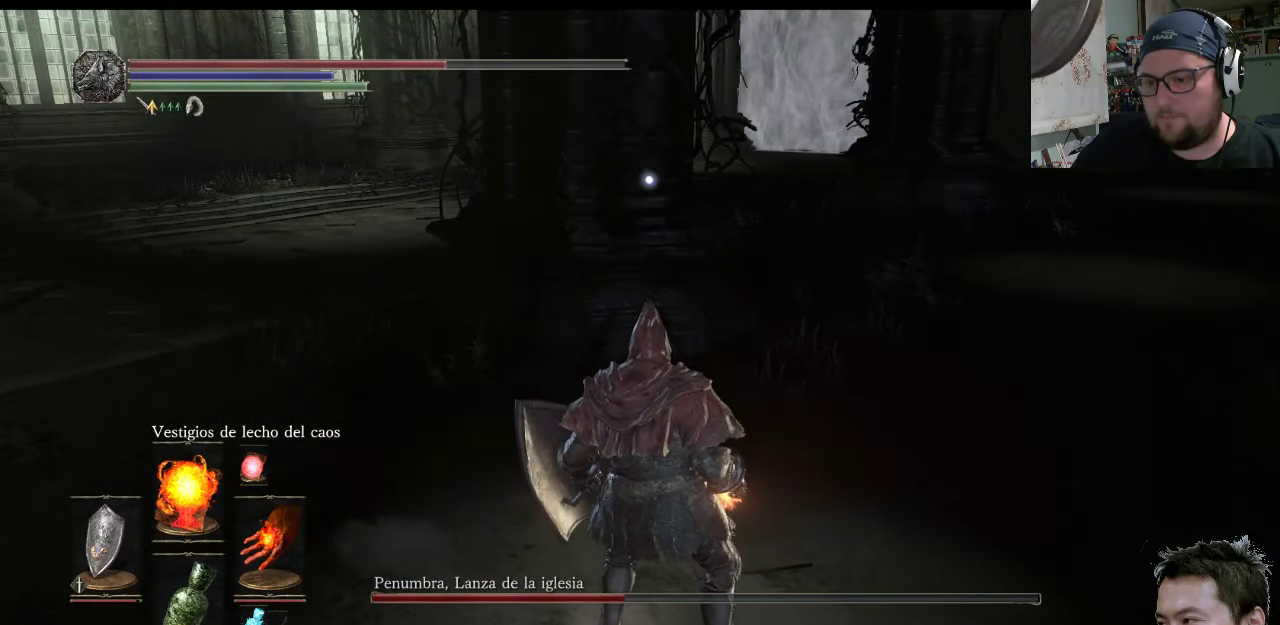
{"buttons": [], "left_stick": "left", "right_stick": "center", "events": [[433, "left_stick", "left"]]}
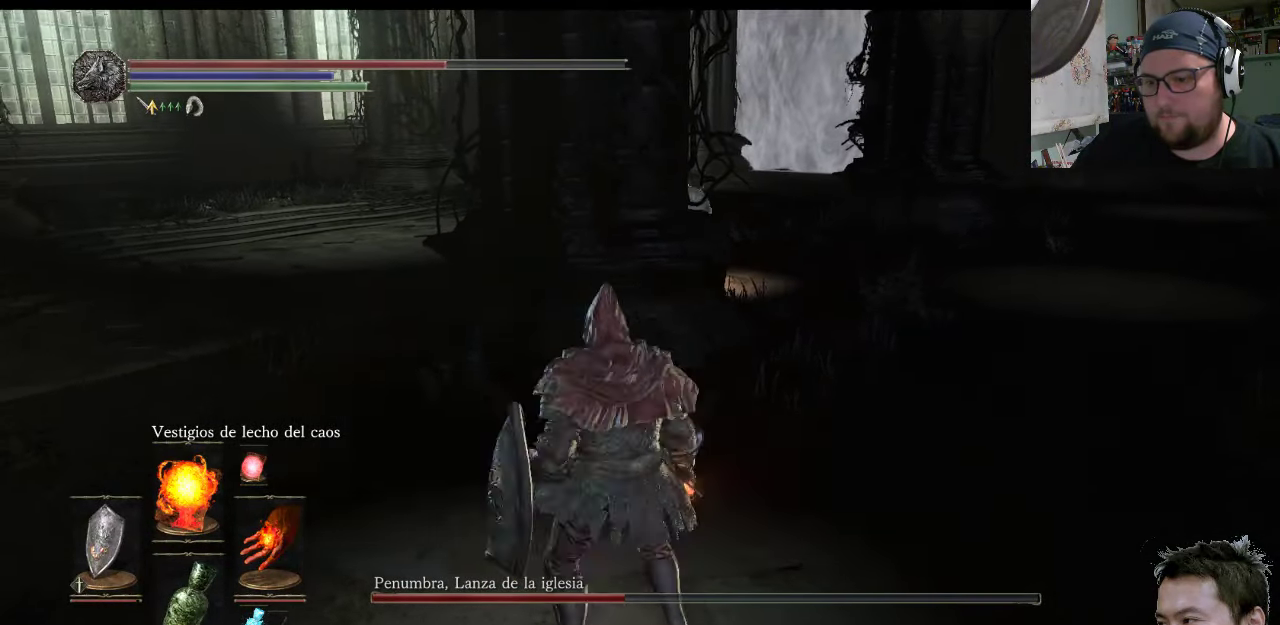
{"buttons": [], "left_stick": "up", "right_stick": "center", "events": [[366, "left_stick", "up-left"], [500, "left_stick", "up"]]}
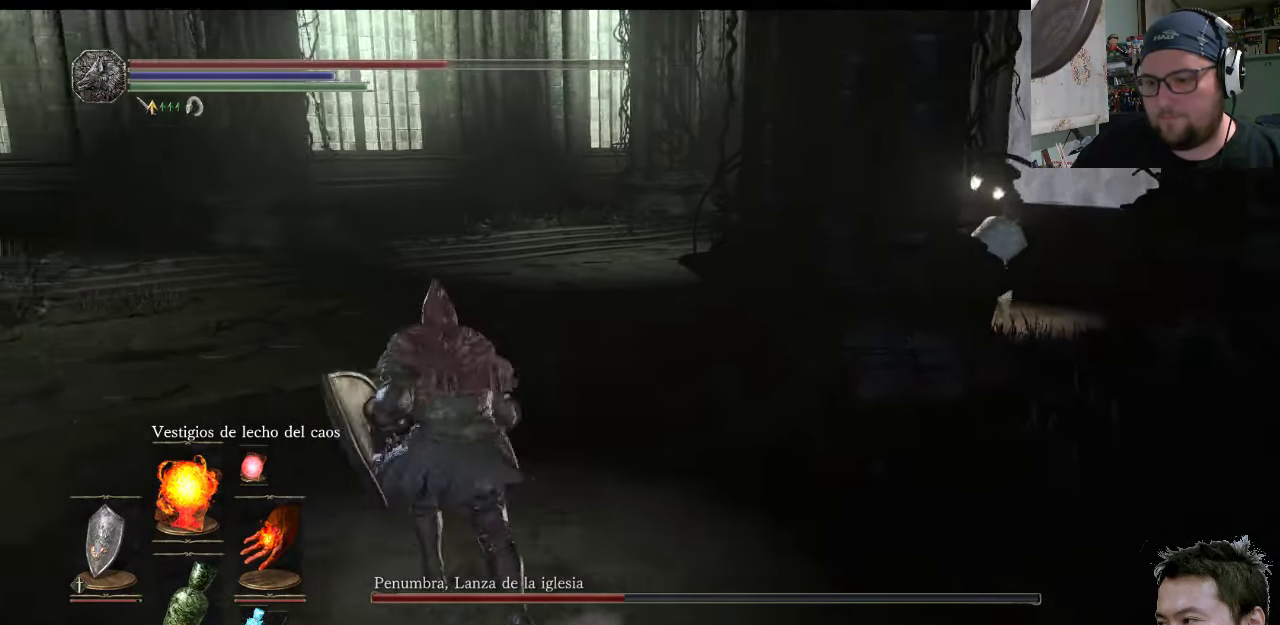
{"buttons": [], "left_stick": "center", "right_stick": "up-right", "events": [[100, "left_stick", "up-right"], [266, "left_stick", "center"], [300, "right_stick", "right"], [400, "right_stick", "up-right"]]}
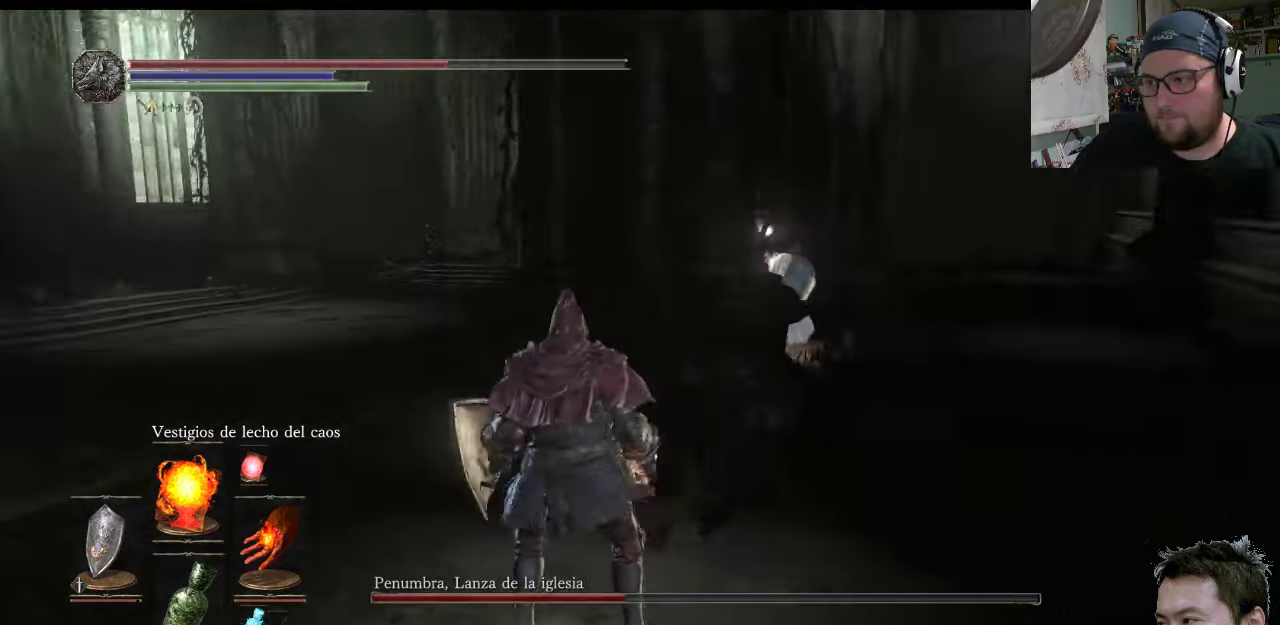
{"buttons": [], "left_stick": "left", "right_stick": "center", "events": [[33, "right_stick", "center"], [133, "left_stick", "left"], [233, "right_stick", "up-right"], [267, "left_stick", "up-left"], [433, "left_stick", "left"], [467, "right_stick", "center"]]}